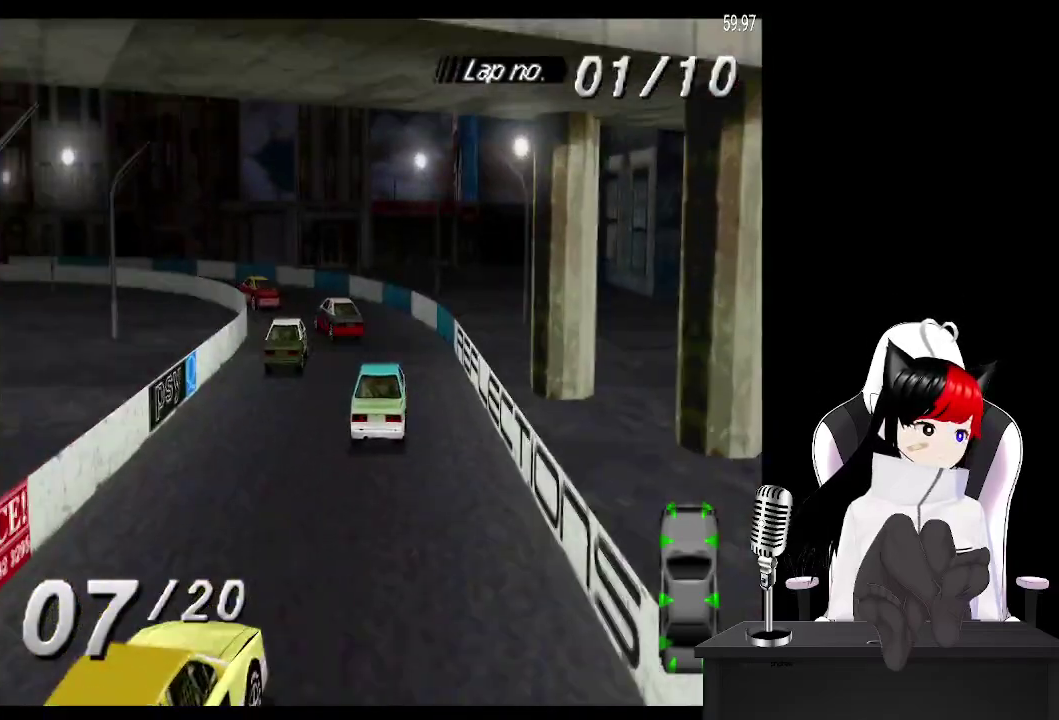
Gameplay with a controller (PlayStation layout); each line is a JSON object with the inputs held at the frame after it. "events" lists button and stick changes between this image and that frame as [ms after this image, input, new state], when the widget could be followed in between. Not read: L3 R3 left_stick right_stick.
{"buttons": ["DPAD_LEFT"], "events": [[83, "CROSS", "up"]]}
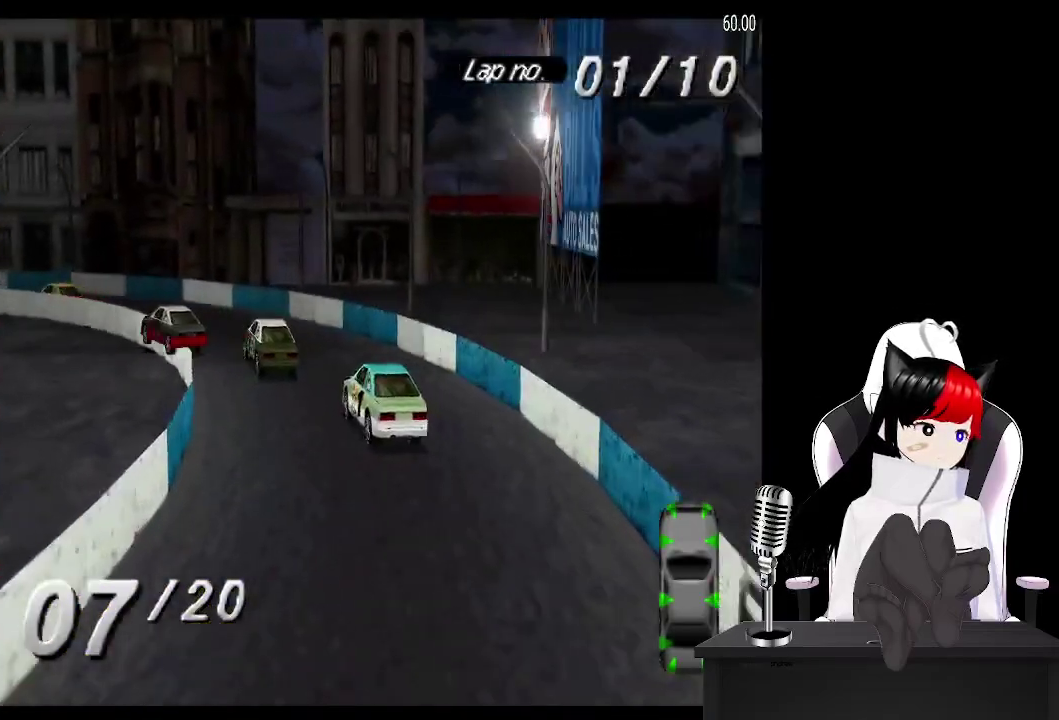
{"buttons": ["CROSS", "DPAD_LEFT"], "events": [[83, "CROSS", "down"]]}
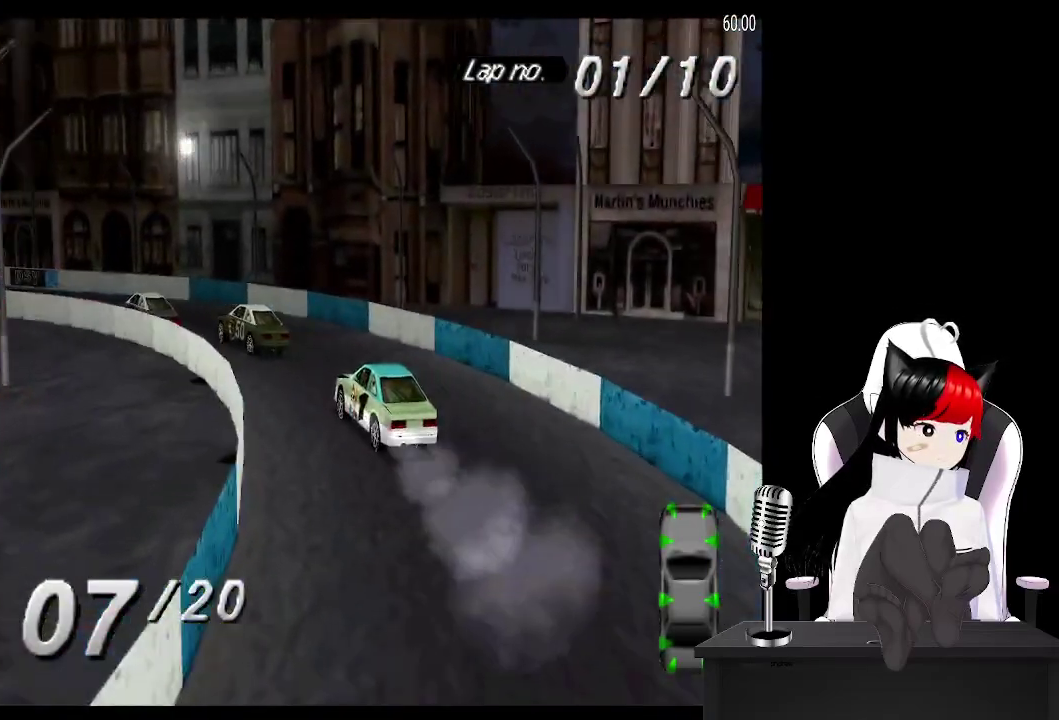
{"buttons": ["CROSS", "DPAD_LEFT"], "events": [[17, "DPAD_LEFT", "up"], [283, "DPAD_LEFT", "down"]]}
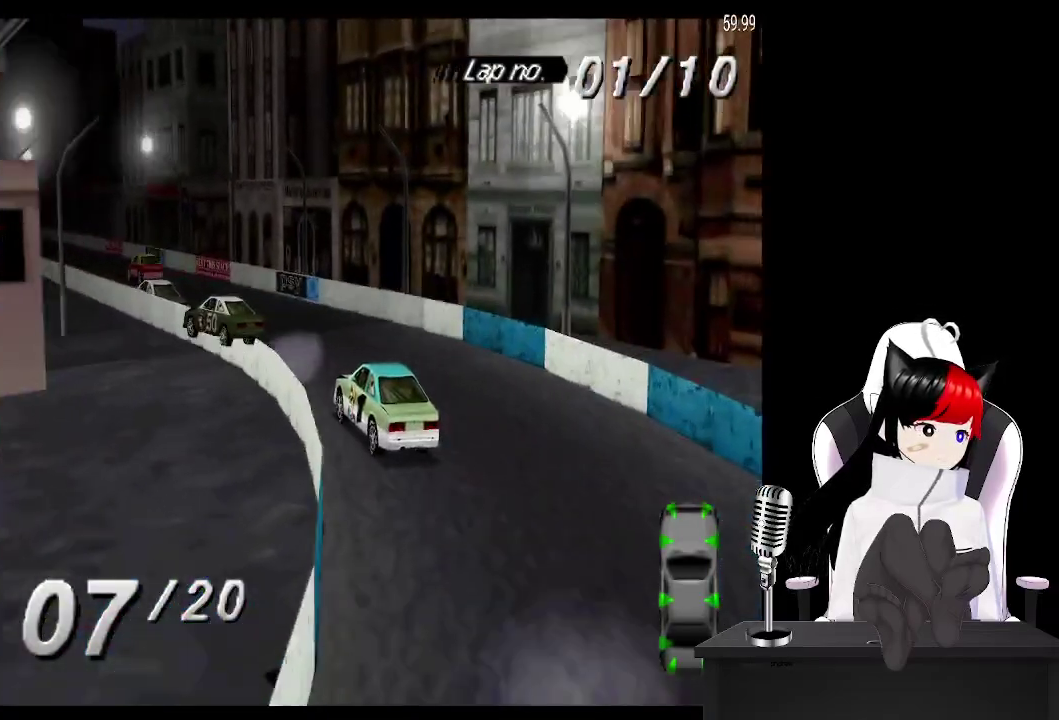
{"buttons": ["CROSS"], "events": [[83, "DPAD_LEFT", "up"], [367, "DPAD_RIGHT", "down"], [500, "DPAD_RIGHT", "up"]]}
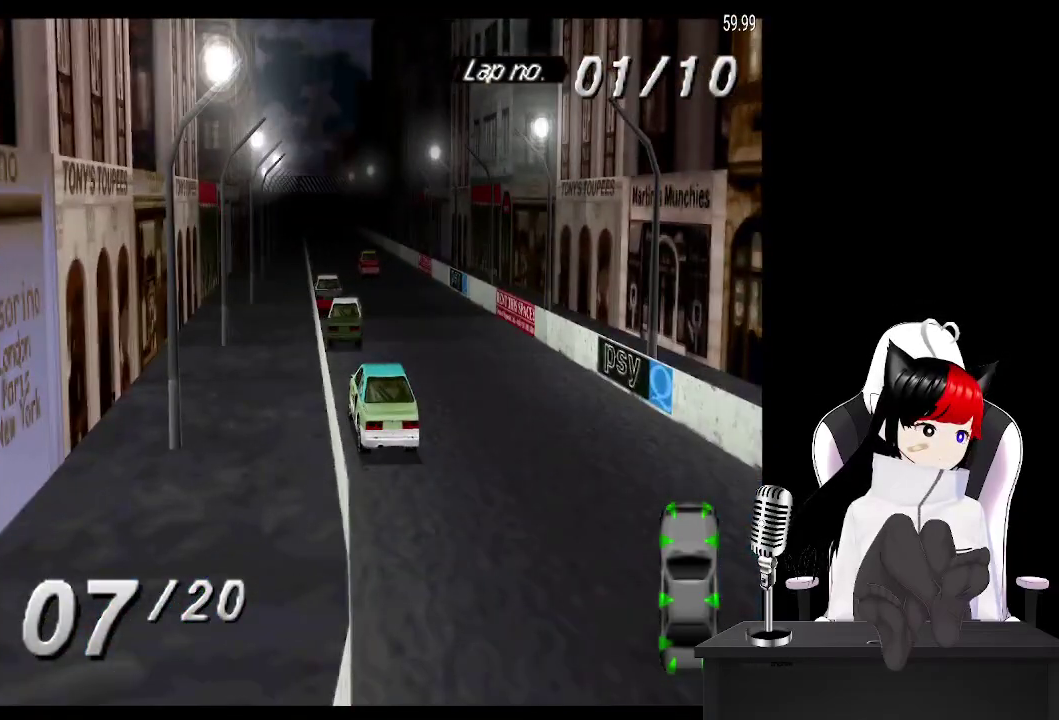
{"buttons": ["CROSS"], "events": []}
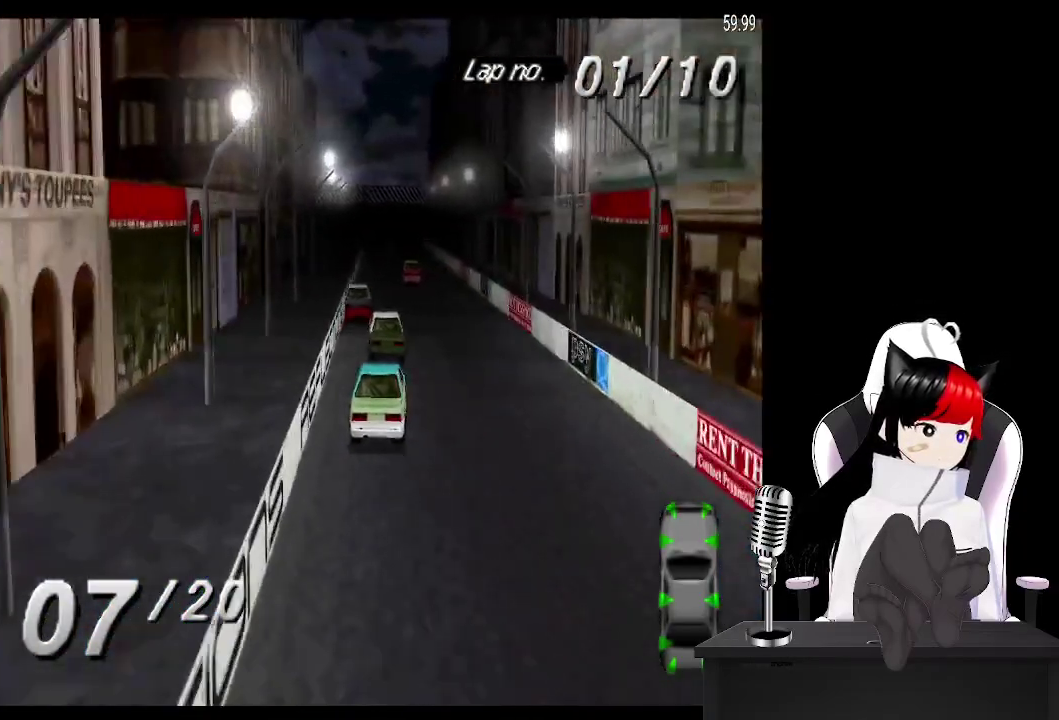
{"buttons": ["CROSS"], "events": [[250, "DPAD_RIGHT", "down"], [300, "DPAD_RIGHT", "up"]]}
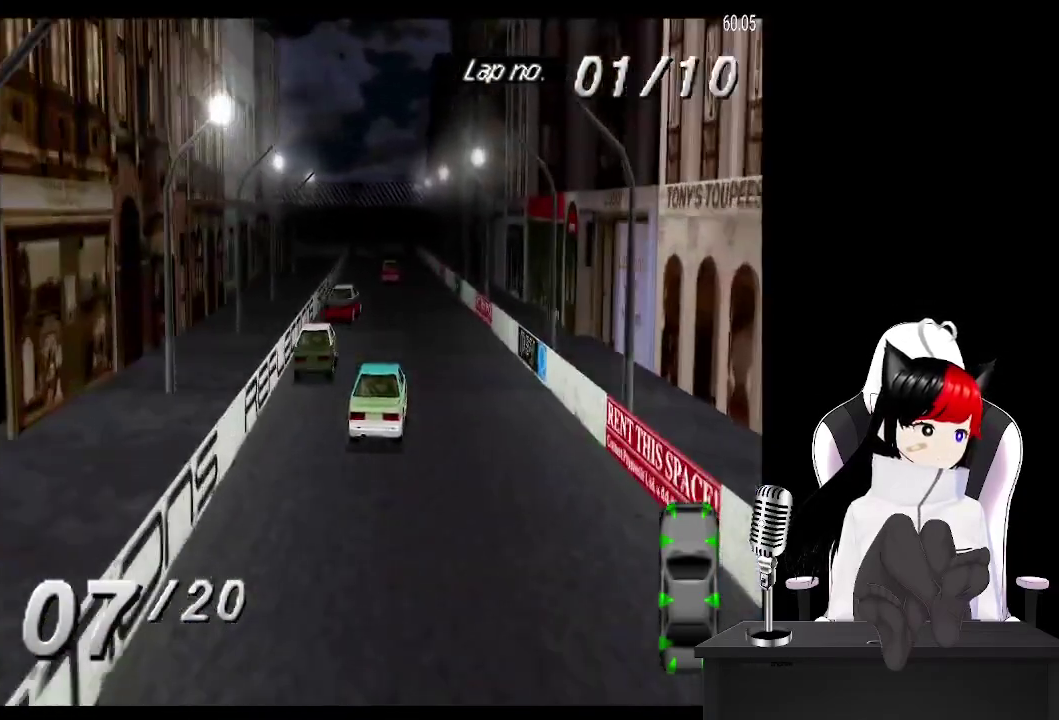
{"buttons": ["CROSS"], "events": [[17, "DPAD_LEFT", "down"], [133, "DPAD_LEFT", "up"]]}
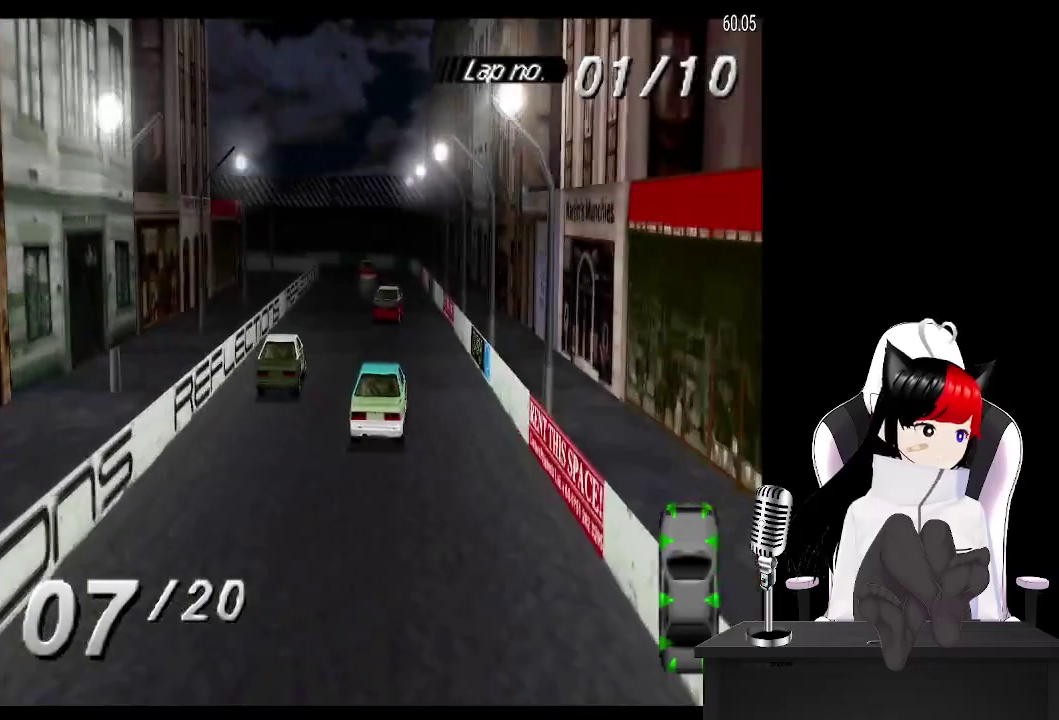
{"buttons": ["CROSS", "DPAD_LEFT"], "events": [[133, "DPAD_LEFT", "down"], [267, "DPAD_LEFT", "up"], [400, "DPAD_LEFT", "down"]]}
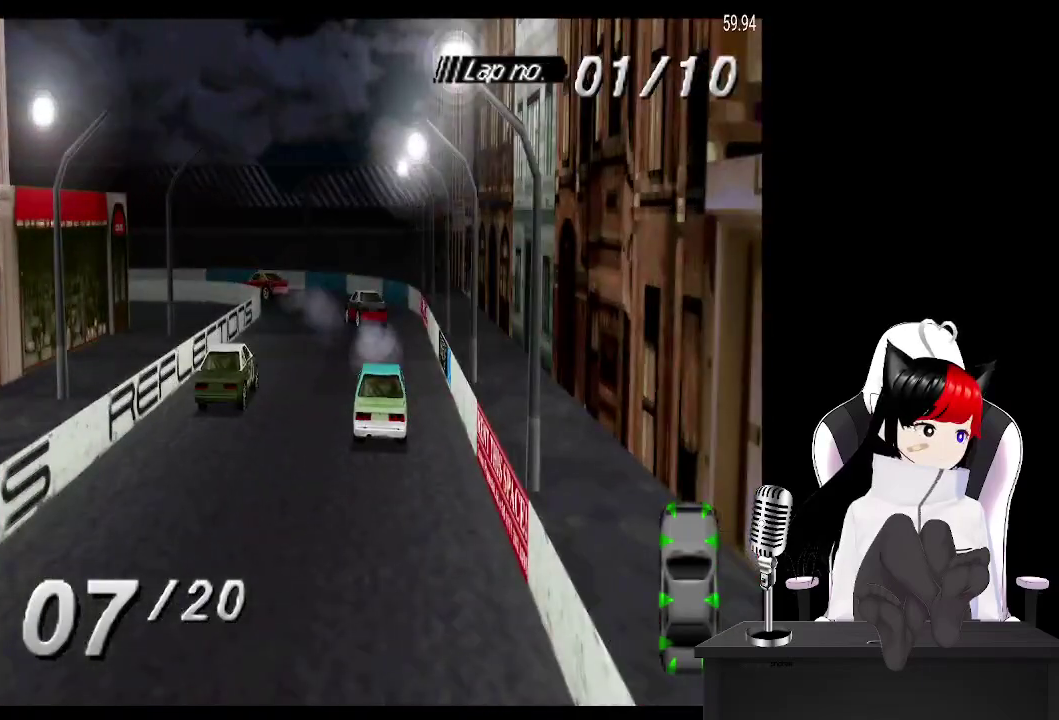
{"buttons": ["DPAD_LEFT"], "events": [[17, "CROSS", "up"], [217, "SQUARE", "down"], [317, "SQUARE", "up"]]}
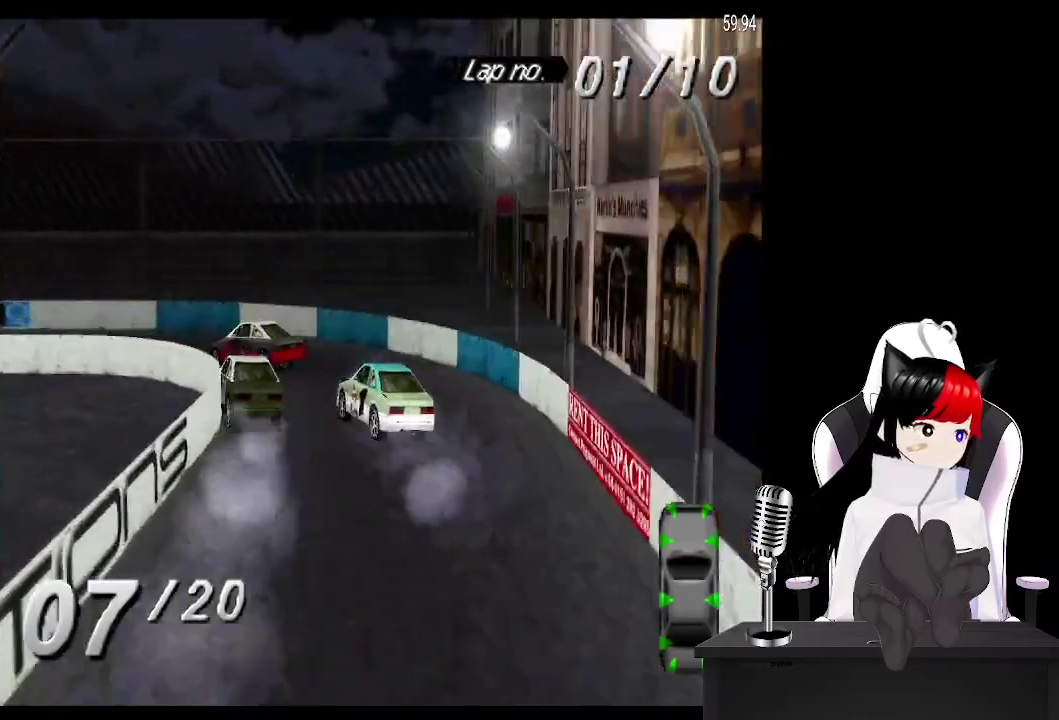
{"buttons": ["DPAD_LEFT"], "events": []}
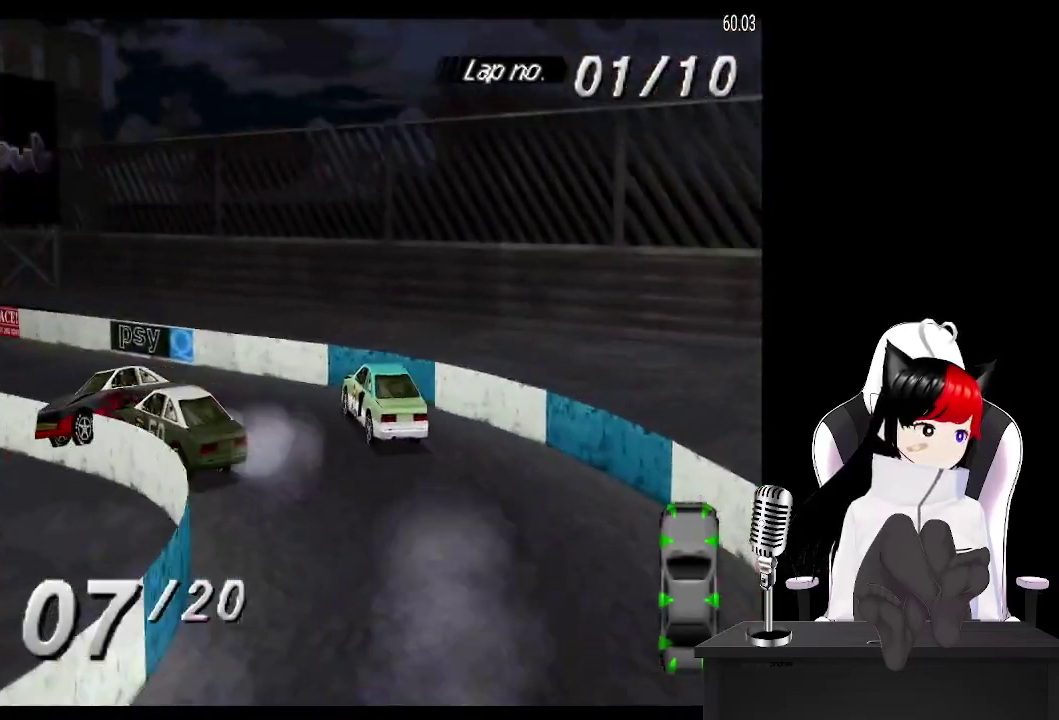
{"buttons": ["CROSS"], "events": [[33, "CROSS", "down"], [83, "DPAD_LEFT", "up"]]}
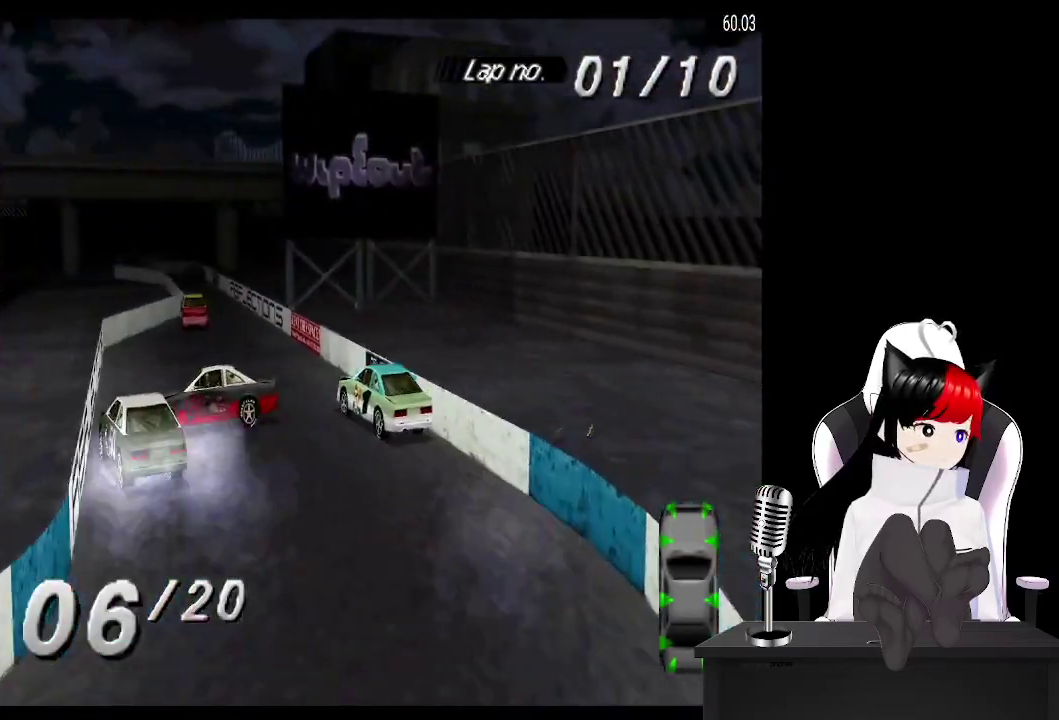
{"buttons": ["DPAD_RIGHT"], "events": [[83, "DPAD_LEFT", "down"], [183, "DPAD_LEFT", "up"], [283, "DPAD_RIGHT", "down"], [450, "CROSS", "up"]]}
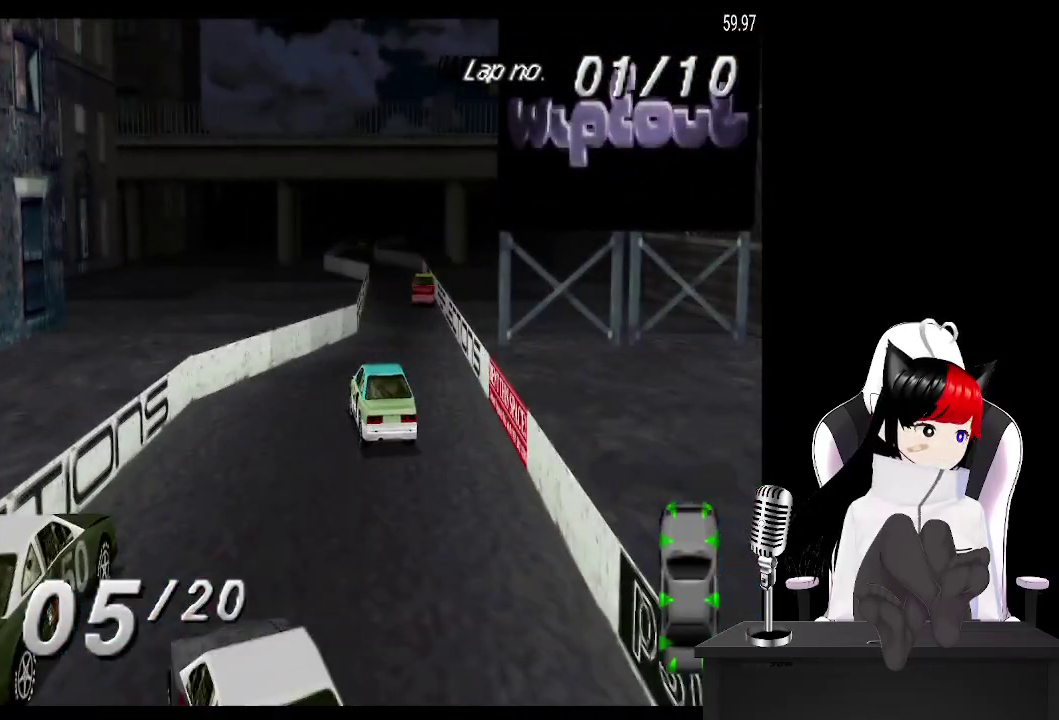
{"buttons": ["CROSS", "DPAD_LEFT"], "events": [[50, "CROSS", "down"], [100, "DPAD_RIGHT", "up"], [217, "DPAD_LEFT", "down"], [283, "DPAD_LEFT", "up"], [500, "DPAD_LEFT", "down"]]}
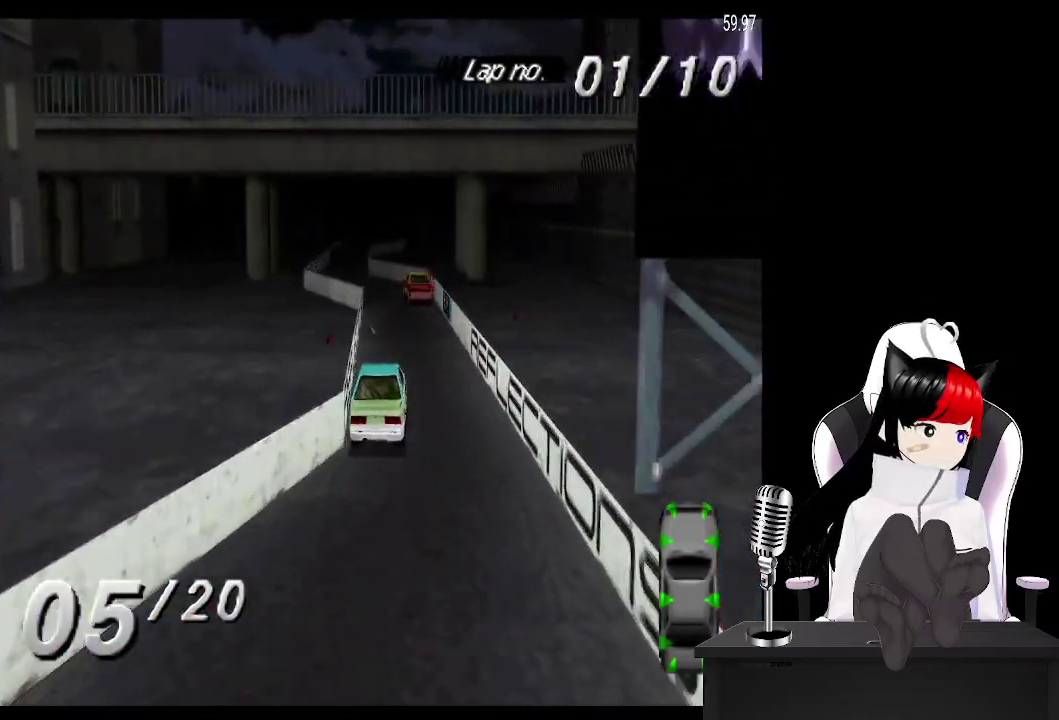
{"buttons": ["CROSS", "DPAD_LEFT"], "events": [[117, "DPAD_LEFT", "up"], [317, "DPAD_LEFT", "down"]]}
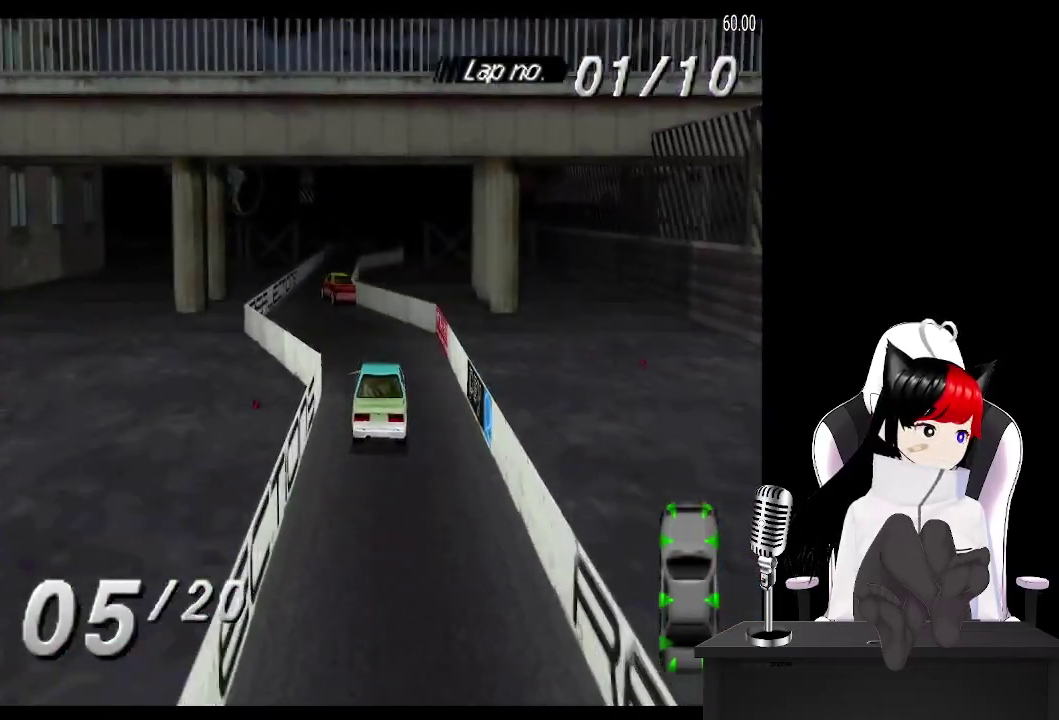
{"buttons": ["CROSS", "DPAD_RIGHT"], "events": [[117, "DPAD_LEFT", "up"], [317, "DPAD_RIGHT", "down"]]}
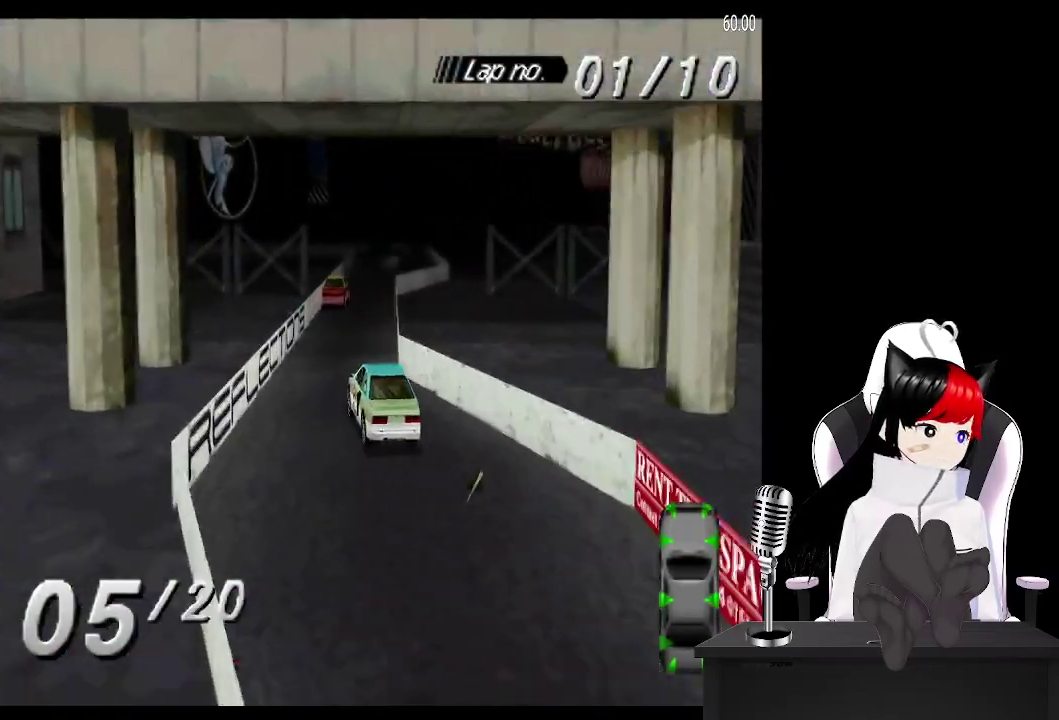
{"buttons": ["CROSS", "DPAD_RIGHT"], "events": [[17, "DPAD_RIGHT", "up"], [133, "DPAD_RIGHT", "down"], [250, "DPAD_RIGHT", "up"], [417, "DPAD_RIGHT", "down"]]}
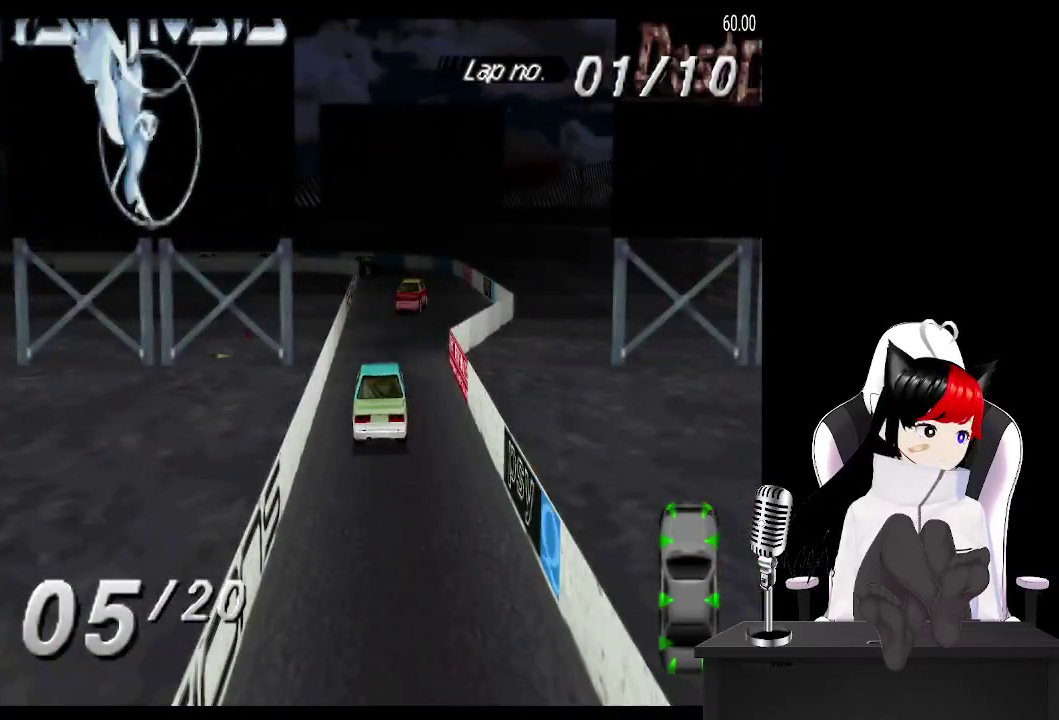
{"buttons": ["DPAD_LEFT"], "events": [[17, "DPAD_RIGHT", "up"], [467, "DPAD_LEFT", "down"], [500, "CROSS", "up"]]}
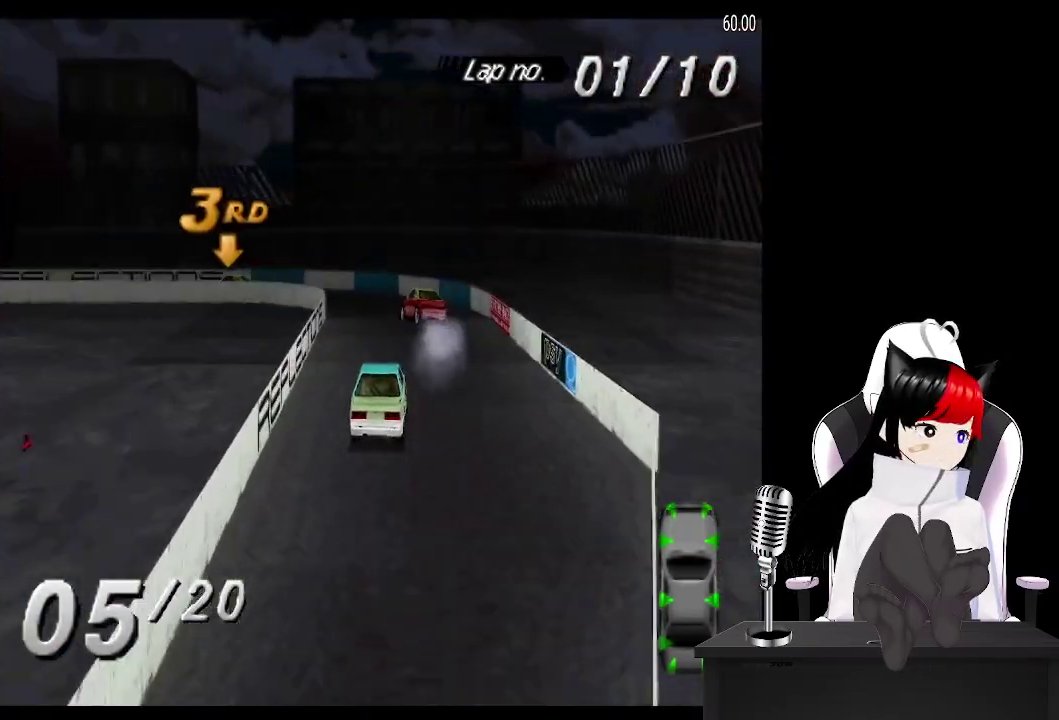
{"buttons": ["DPAD_LEFT"], "events": [[150, "SQUARE", "down"], [333, "SQUARE", "up"]]}
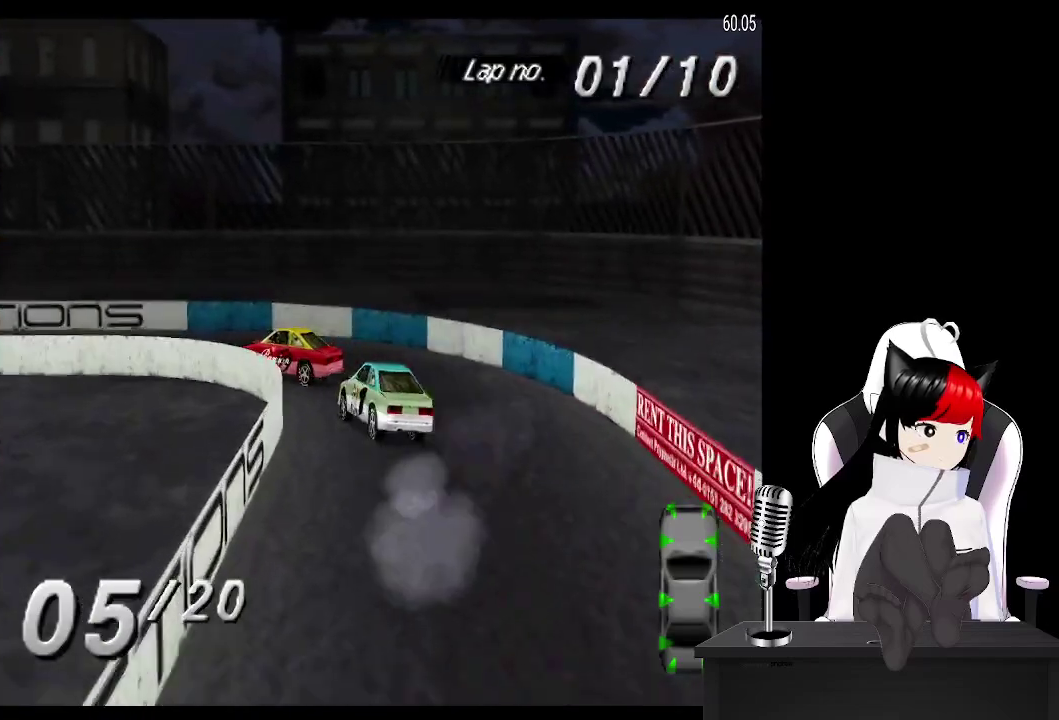
{"buttons": ["DPAD_LEFT"], "events": []}
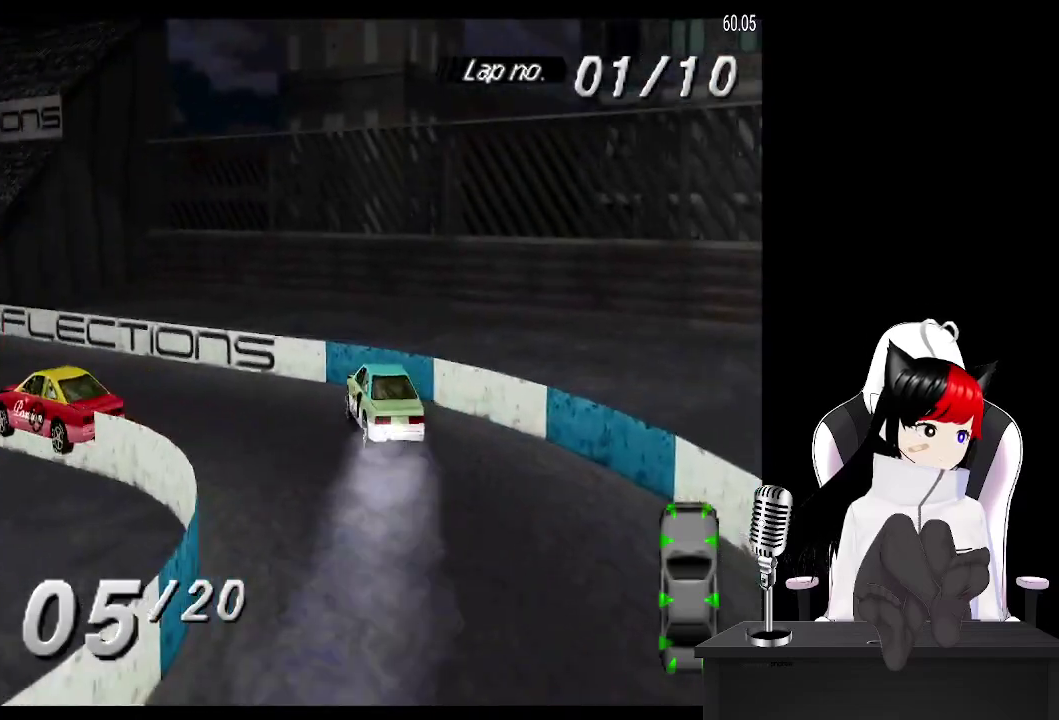
{"buttons": ["CROSS"], "events": [[117, "CROSS", "down"], [117, "DPAD_LEFT", "up"], [317, "DPAD_RIGHT", "down"], [467, "DPAD_RIGHT", "up"]]}
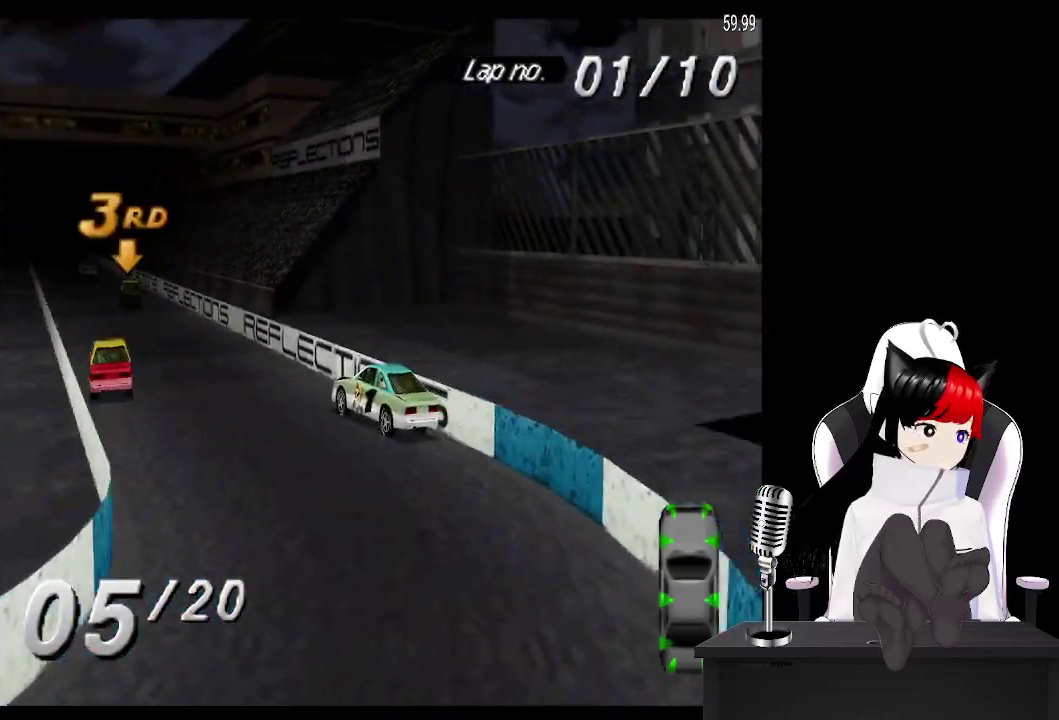
{"buttons": ["CROSS"], "events": []}
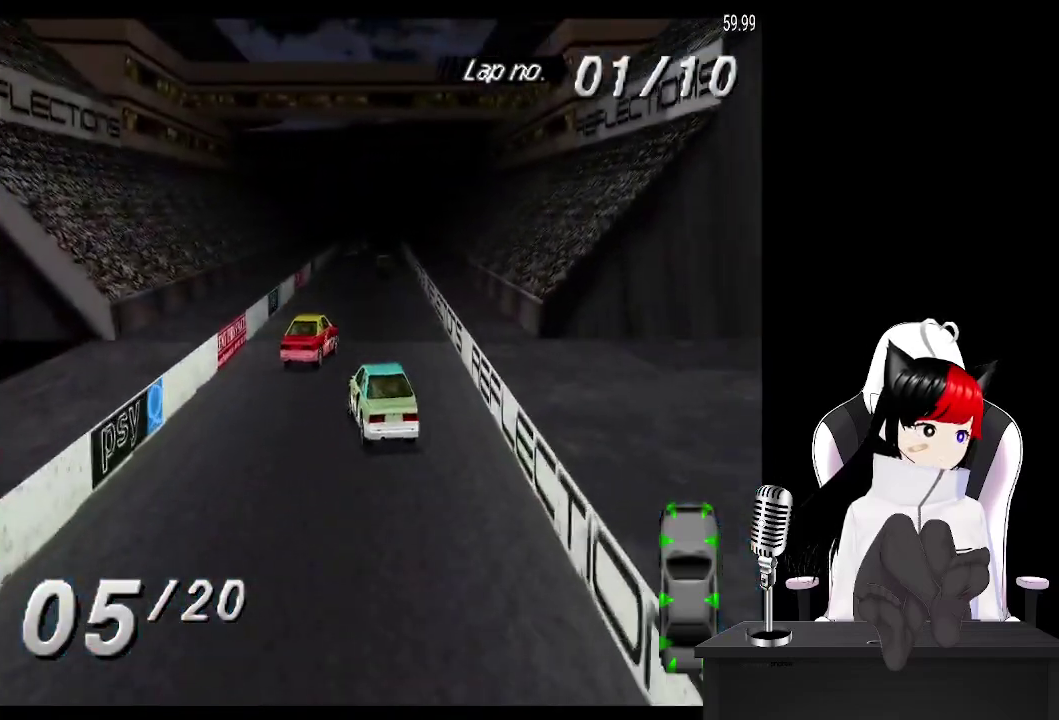
{"buttons": ["CROSS", "DPAD_RIGHT"], "events": [[17, "DPAD_RIGHT", "down"], [183, "DPAD_RIGHT", "up"], [467, "DPAD_RIGHT", "down"]]}
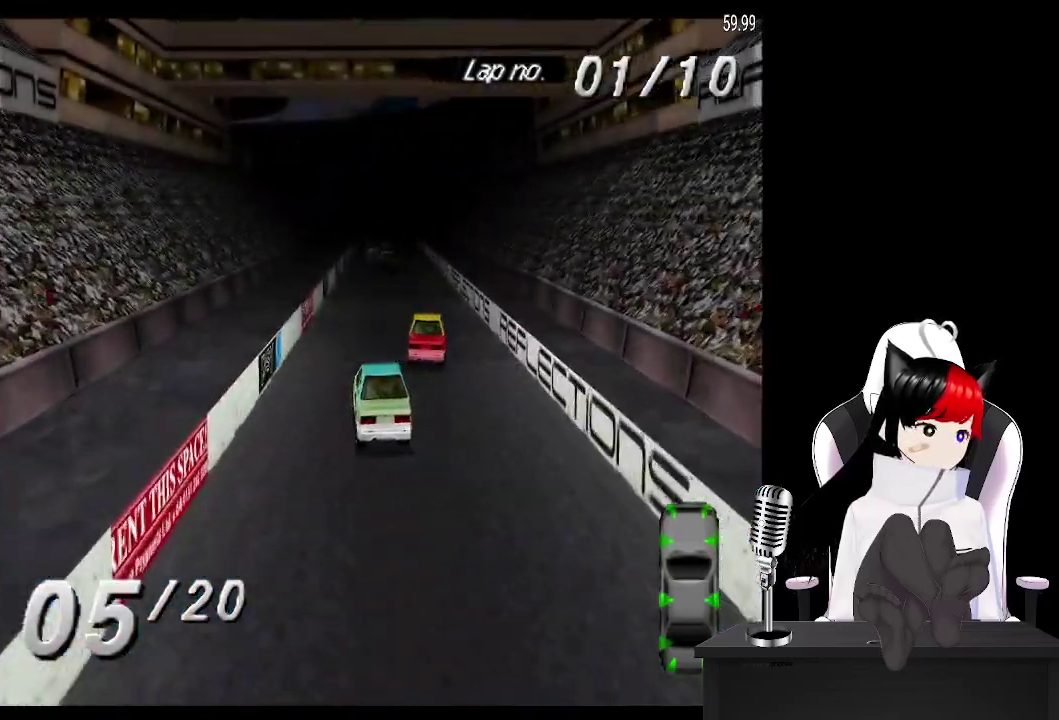
{"buttons": ["CROSS"], "events": [[167, "DPAD_RIGHT", "up"]]}
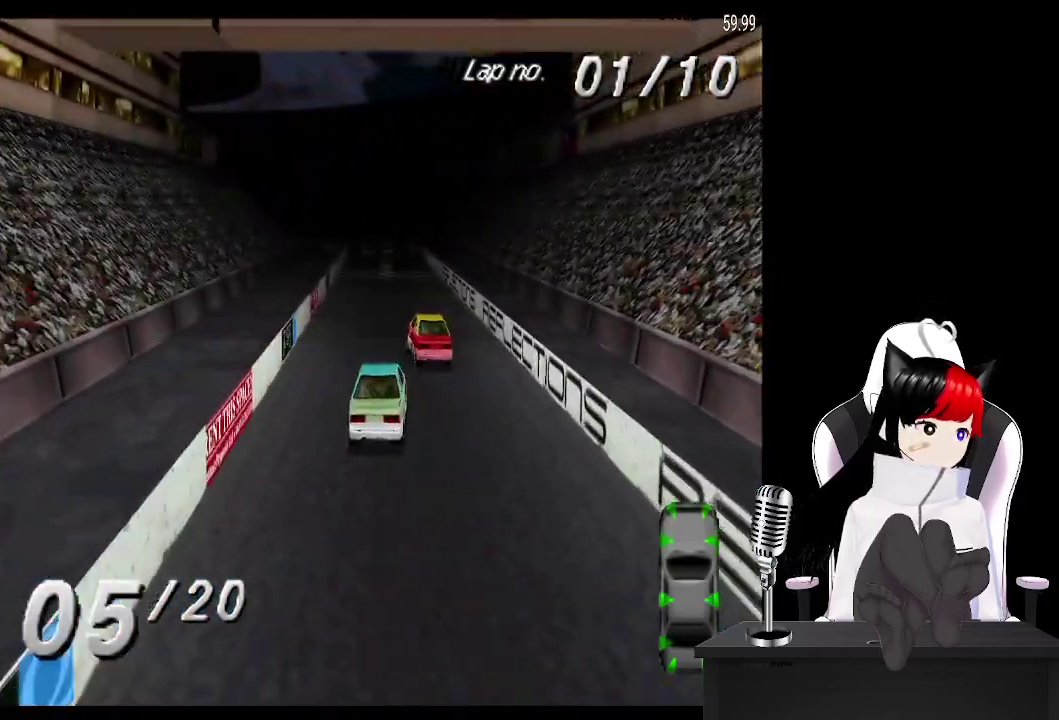
{"buttons": ["CROSS"], "events": [[233, "DPAD_LEFT", "down"], [367, "DPAD_LEFT", "up"]]}
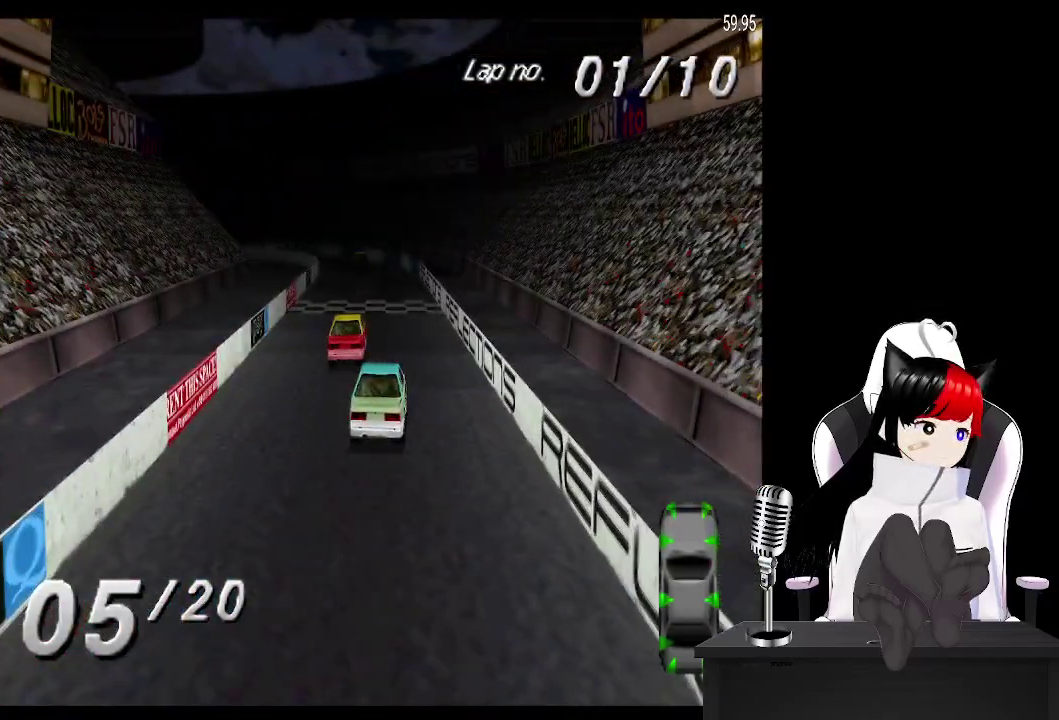
{"buttons": ["CROSS", "DPAD_LEFT"], "events": [[133, "DPAD_LEFT", "down"], [250, "DPAD_LEFT", "up"], [483, "DPAD_LEFT", "down"]]}
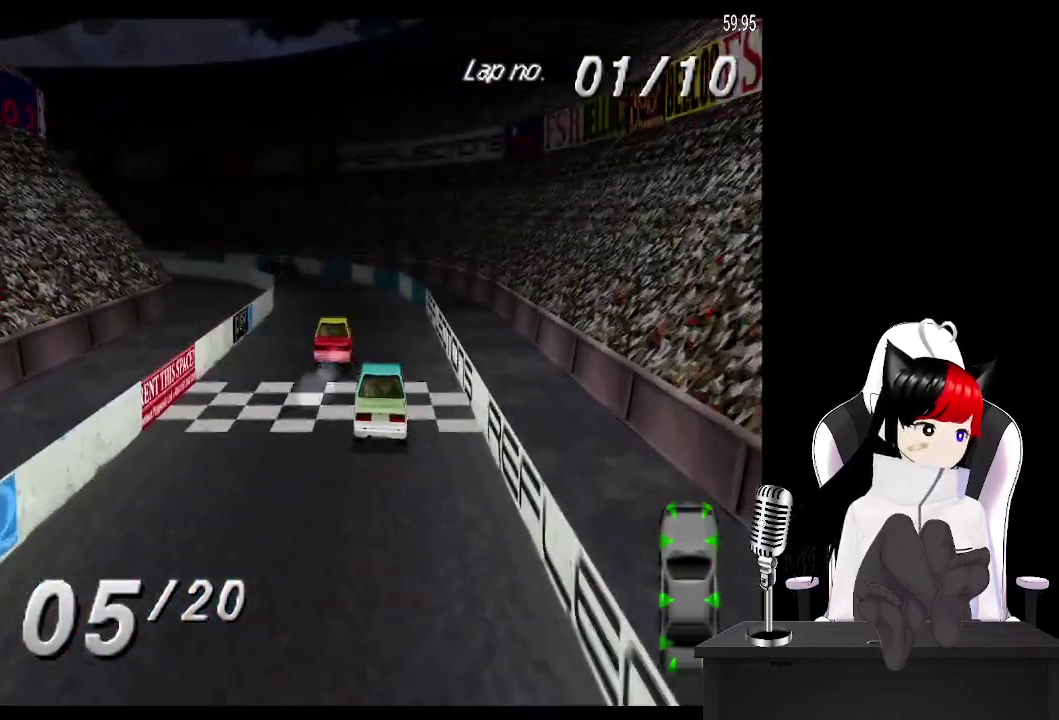
{"buttons": ["CROSS", "DPAD_LEFT"], "events": [[183, "CROSS", "up"], [433, "CROSS", "down"]]}
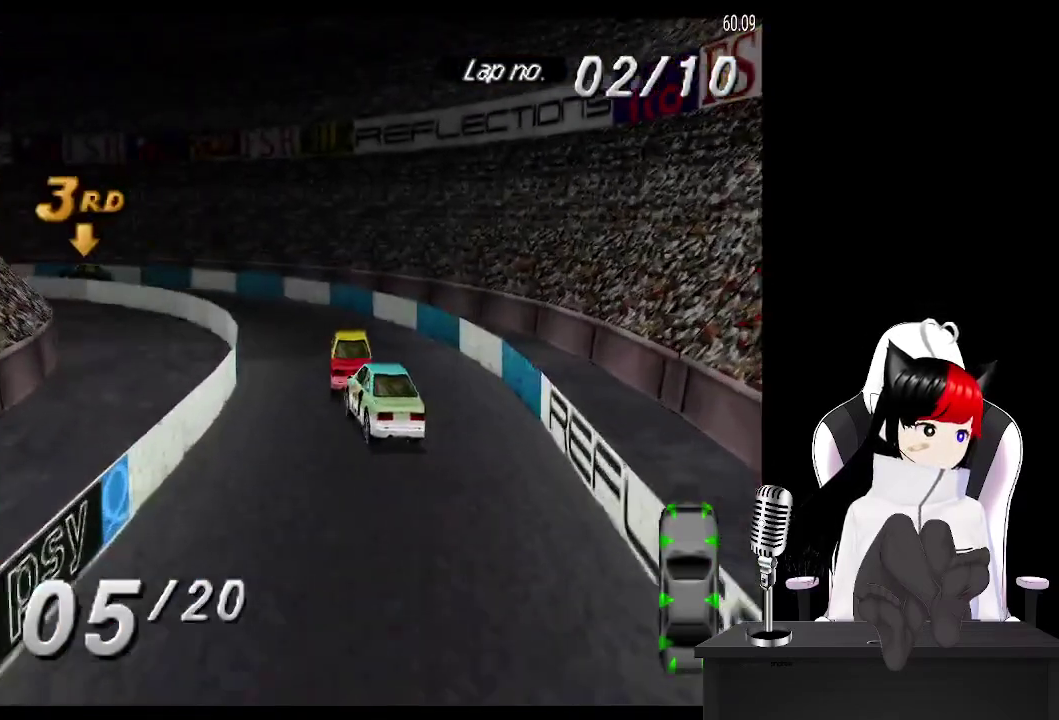
{"buttons": ["DPAD_LEFT"], "events": [[383, "CROSS", "up"]]}
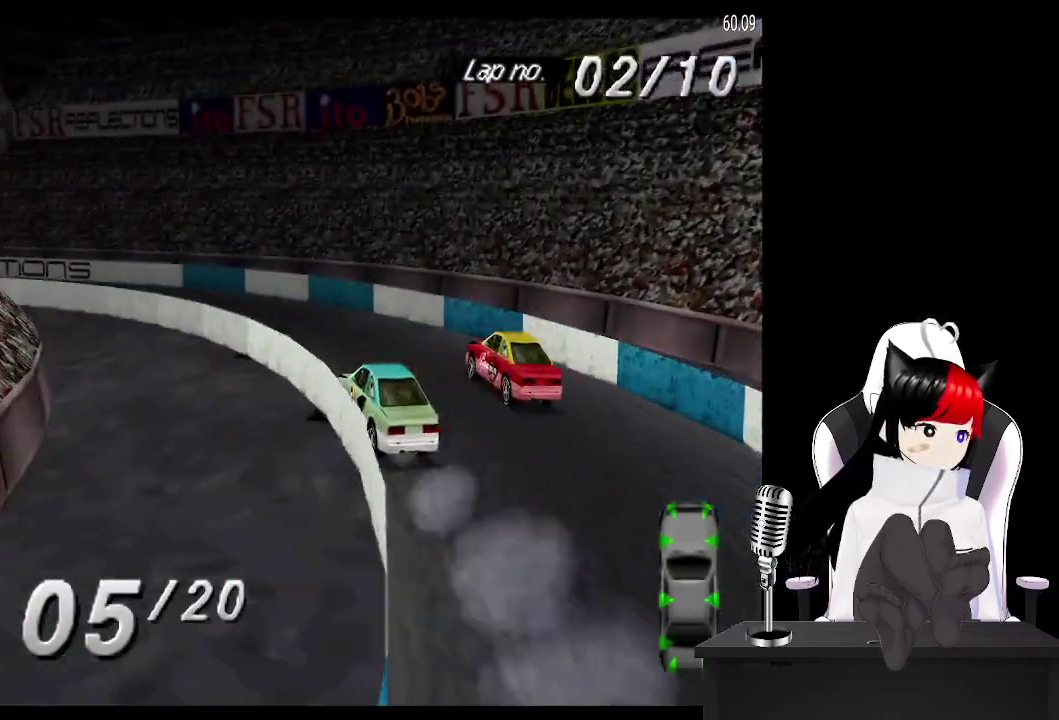
{"buttons": ["CROSS", "DPAD_LEFT"], "events": [[350, "CROSS", "down"]]}
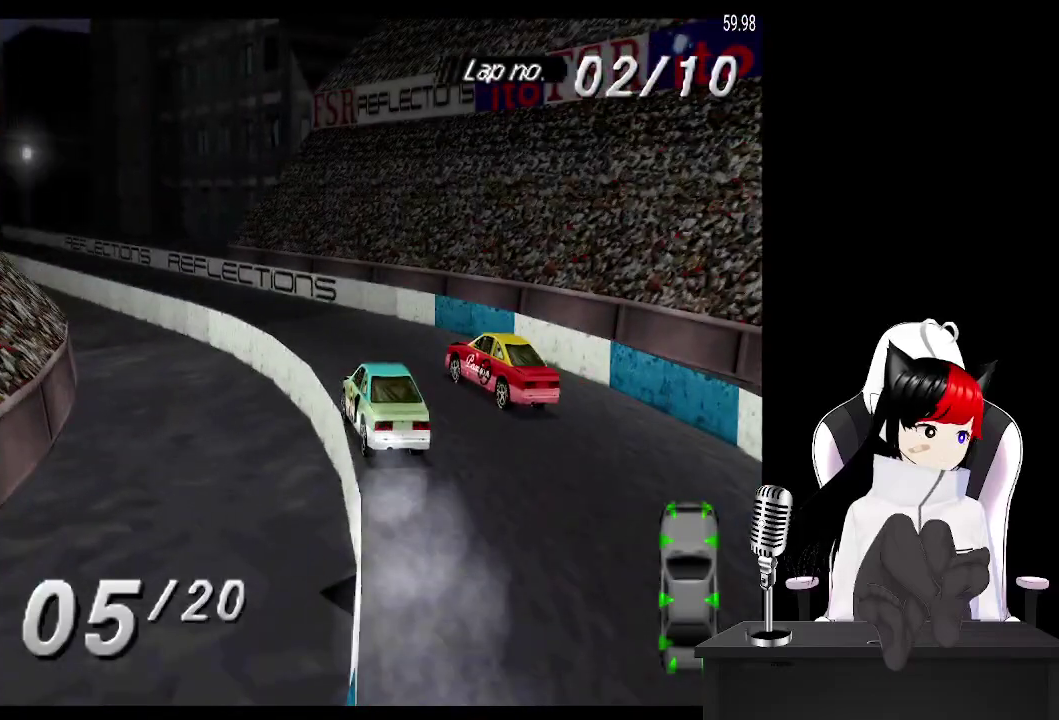
{"buttons": ["CROSS", "DPAD_RIGHT"], "events": [[183, "DPAD_LEFT", "up"], [417, "DPAD_RIGHT", "down"]]}
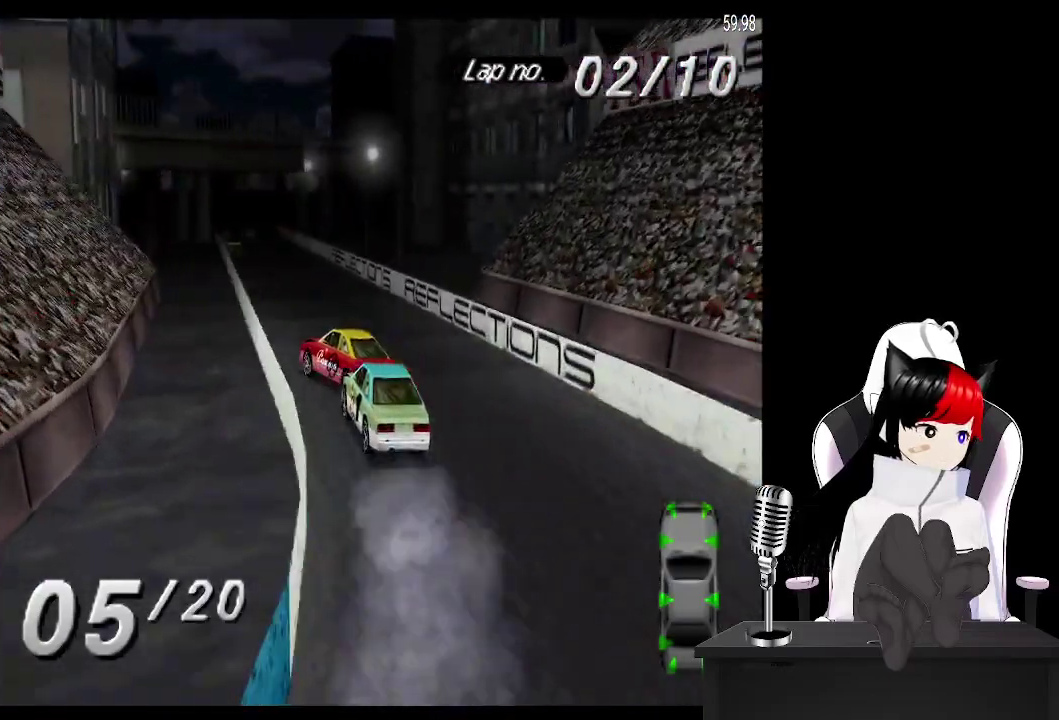
{"buttons": ["CROSS"], "events": [[117, "DPAD_RIGHT", "up"]]}
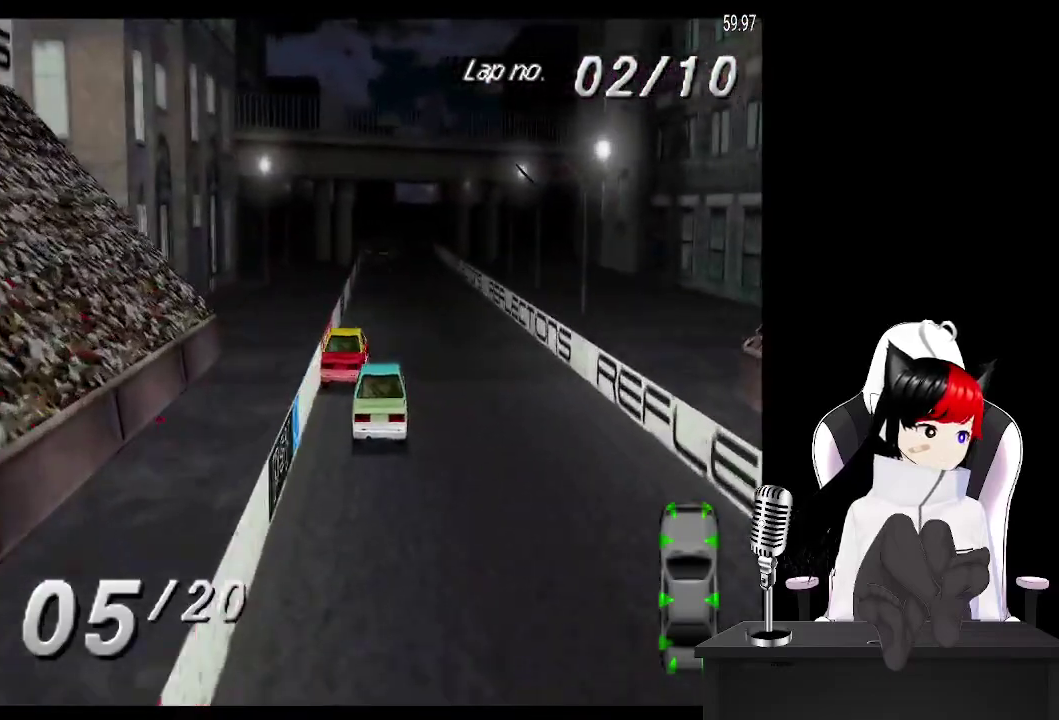
{"buttons": ["CROSS"], "events": []}